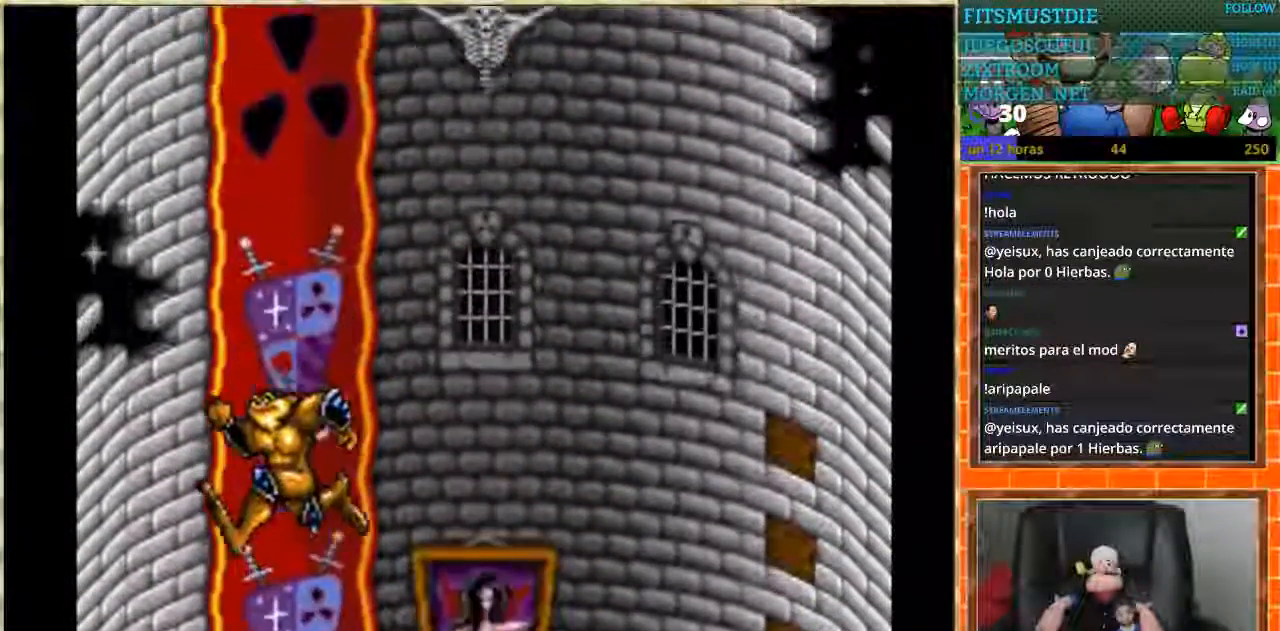
Gameplay with a controller (Nintendo layout); each line is a JSON object with the inputs held at the frame after it. "events" lists button and stick changes between this image and that frame as [ms after this image, input, new state], when the widget could be followed in between. Not read: L1 L3 R3.
{"buttons": ["DPAD_LEFT"], "events": [[367, "DPAD_LEFT", "down"]]}
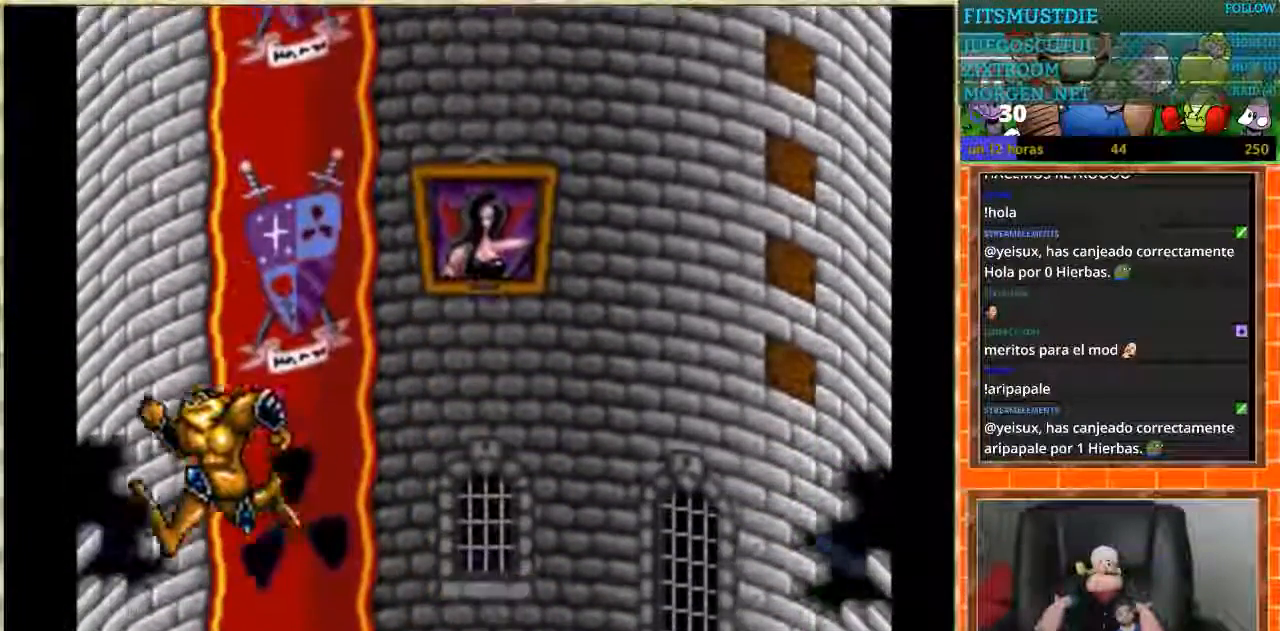
{"buttons": [], "events": [[100, "DPAD_LEFT", "up"]]}
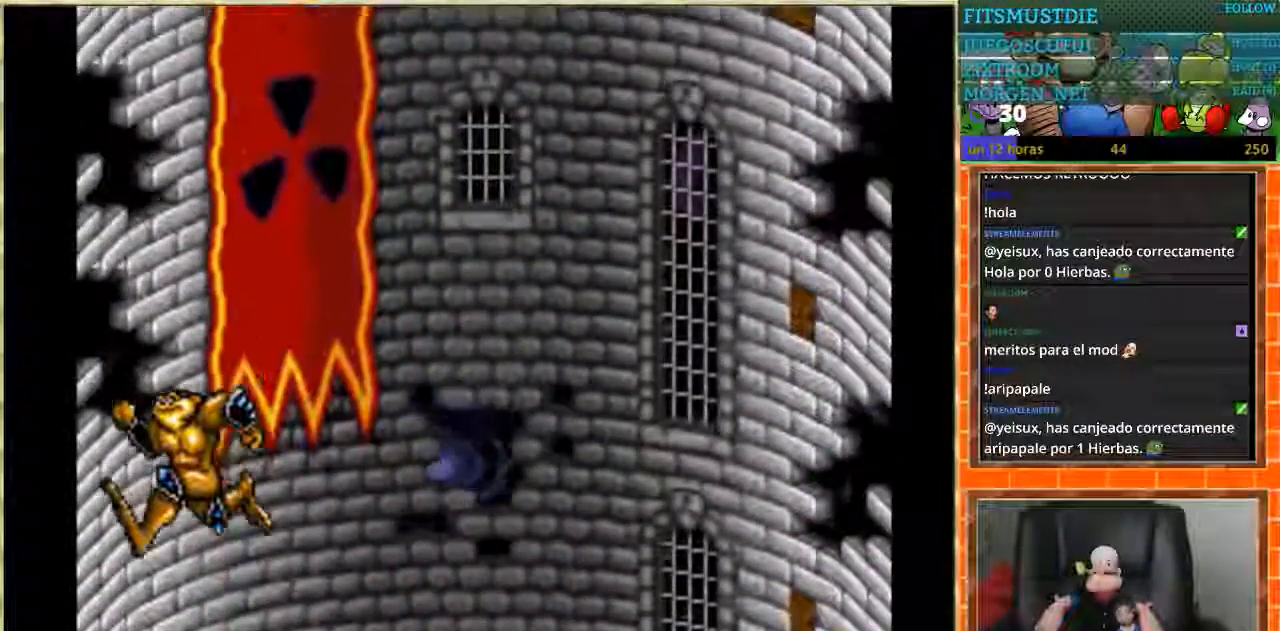
{"buttons": [], "events": []}
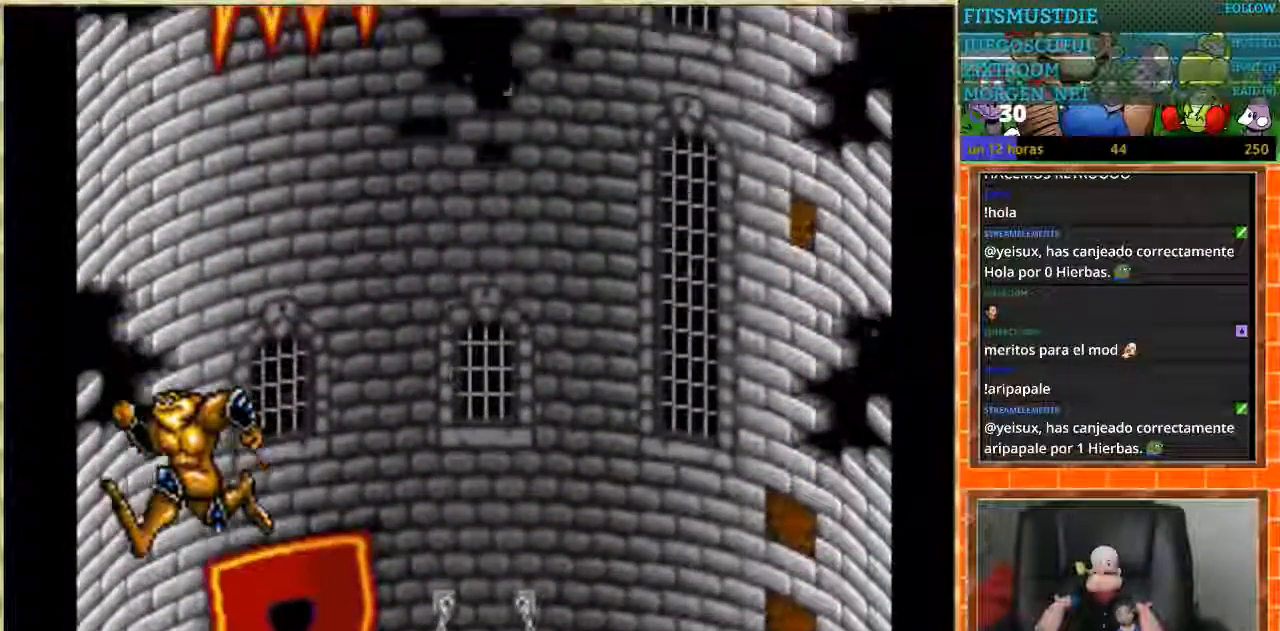
{"buttons": [], "events": []}
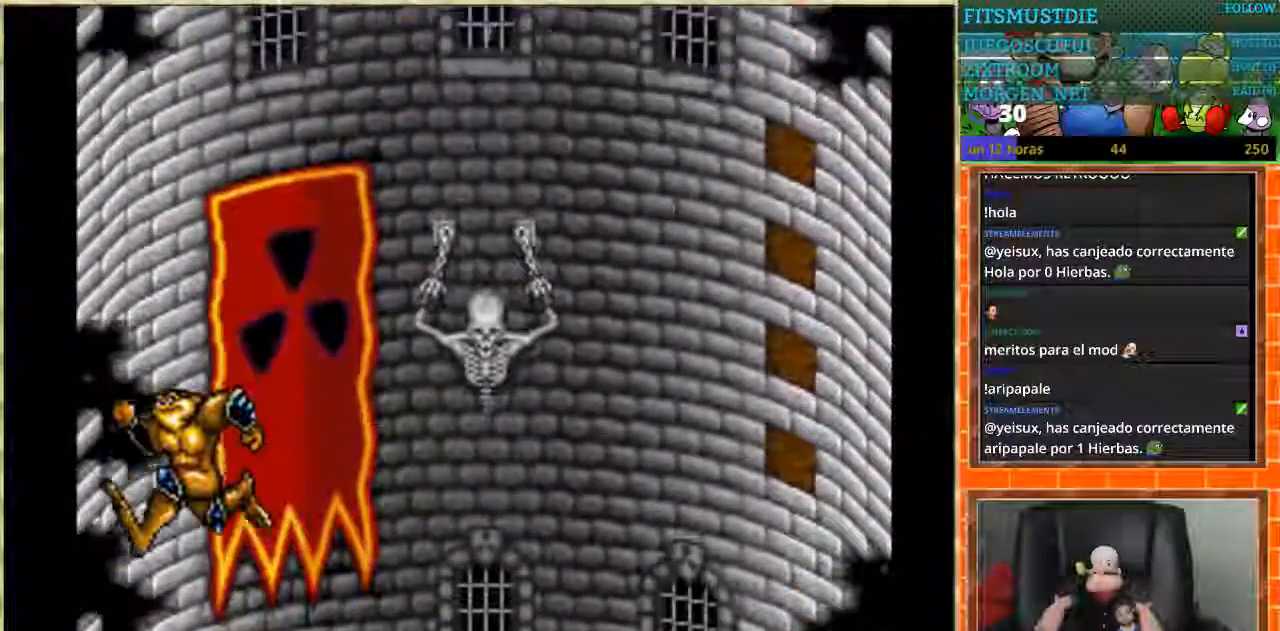
{"buttons": [], "events": []}
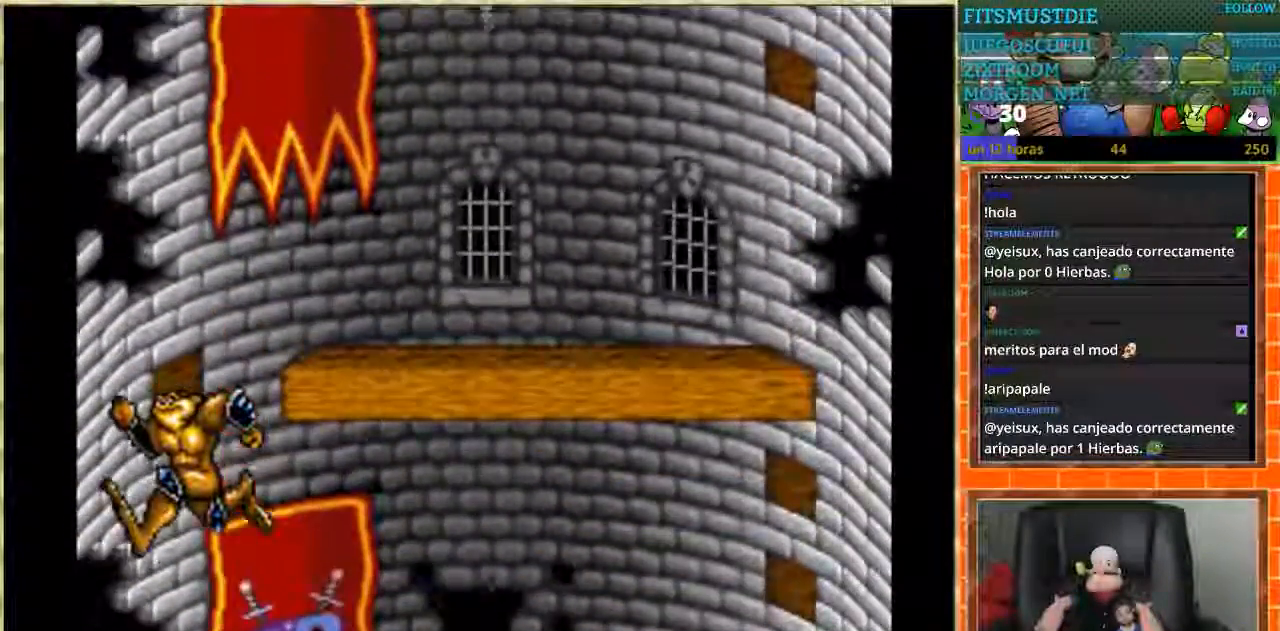
{"buttons": ["DPAD_RIGHT"], "events": [[67, "DPAD_RIGHT", "down"]]}
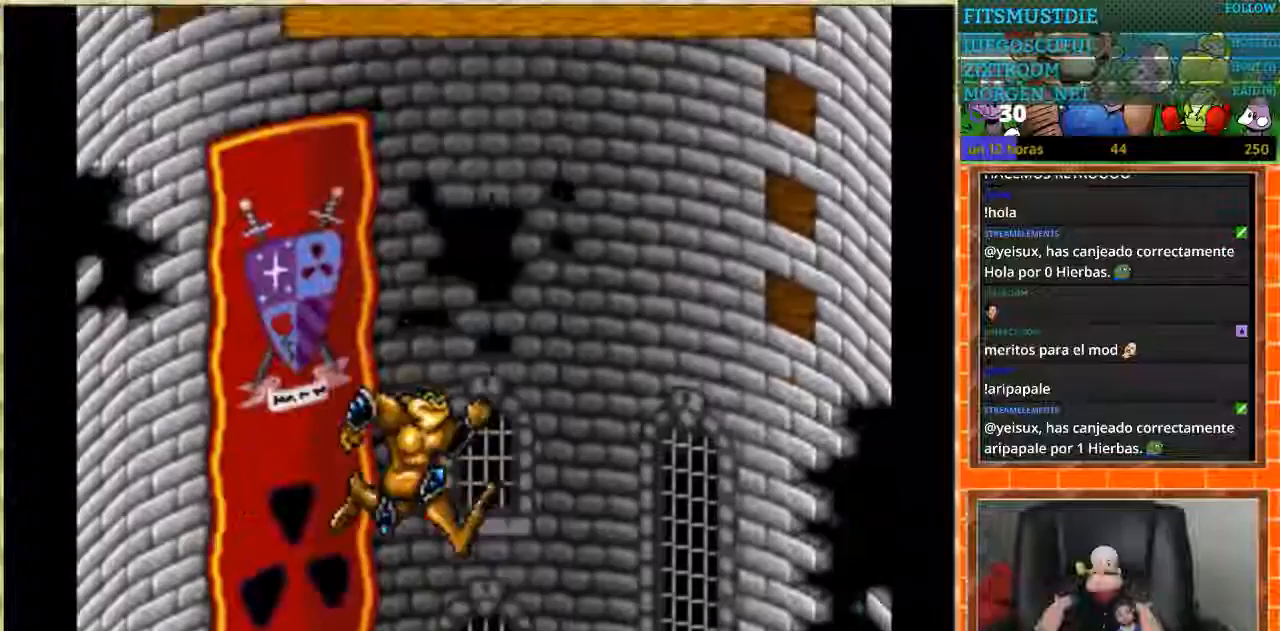
{"buttons": [], "events": [[67, "DPAD_RIGHT", "up"], [234, "DPAD_LEFT", "down"], [301, "DPAD_LEFT", "up"]]}
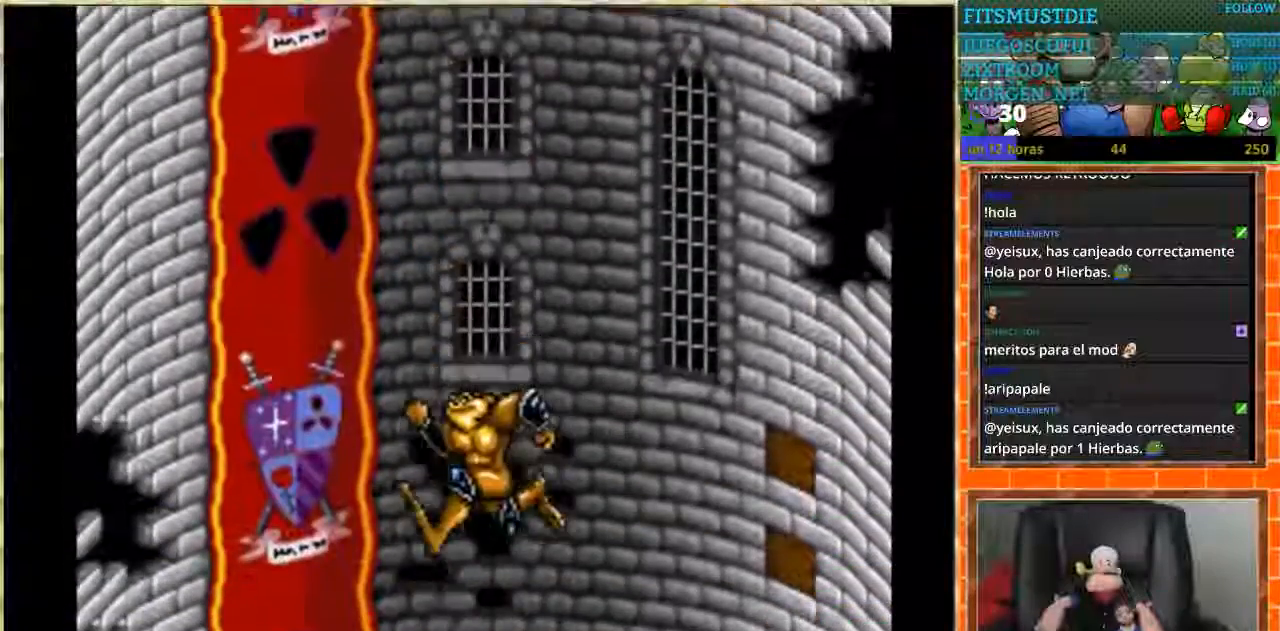
{"buttons": [], "events": [[368, "DPAD_RIGHT", "down"], [468, "DPAD_RIGHT", "up"]]}
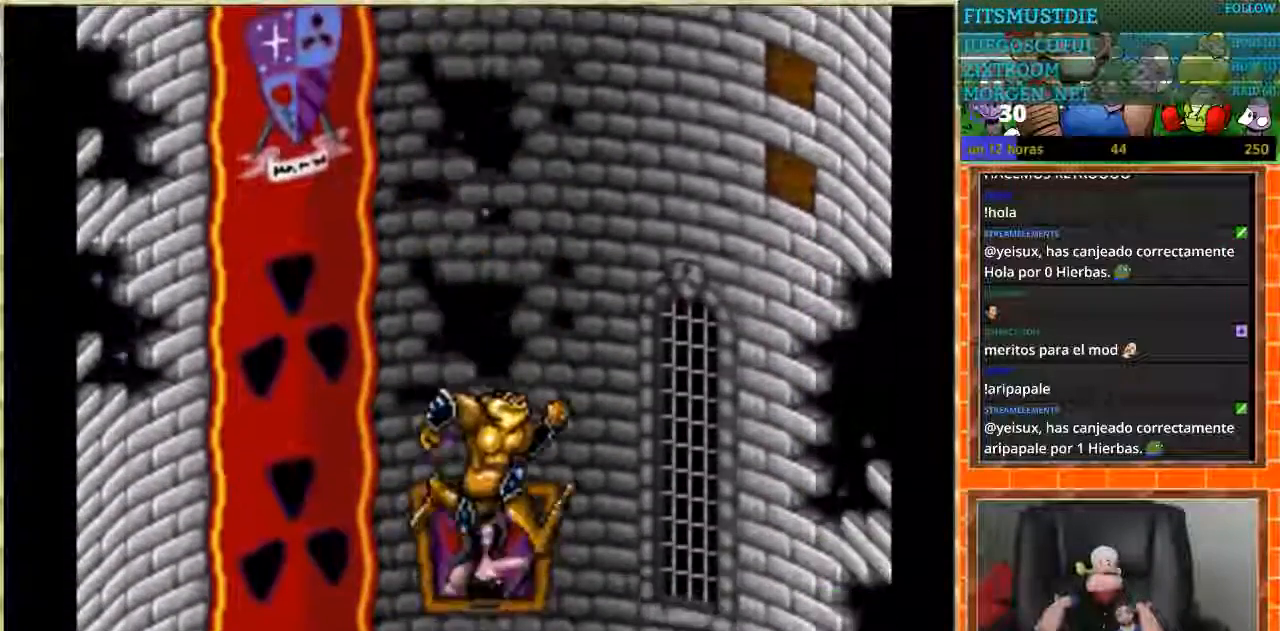
{"buttons": [], "events": []}
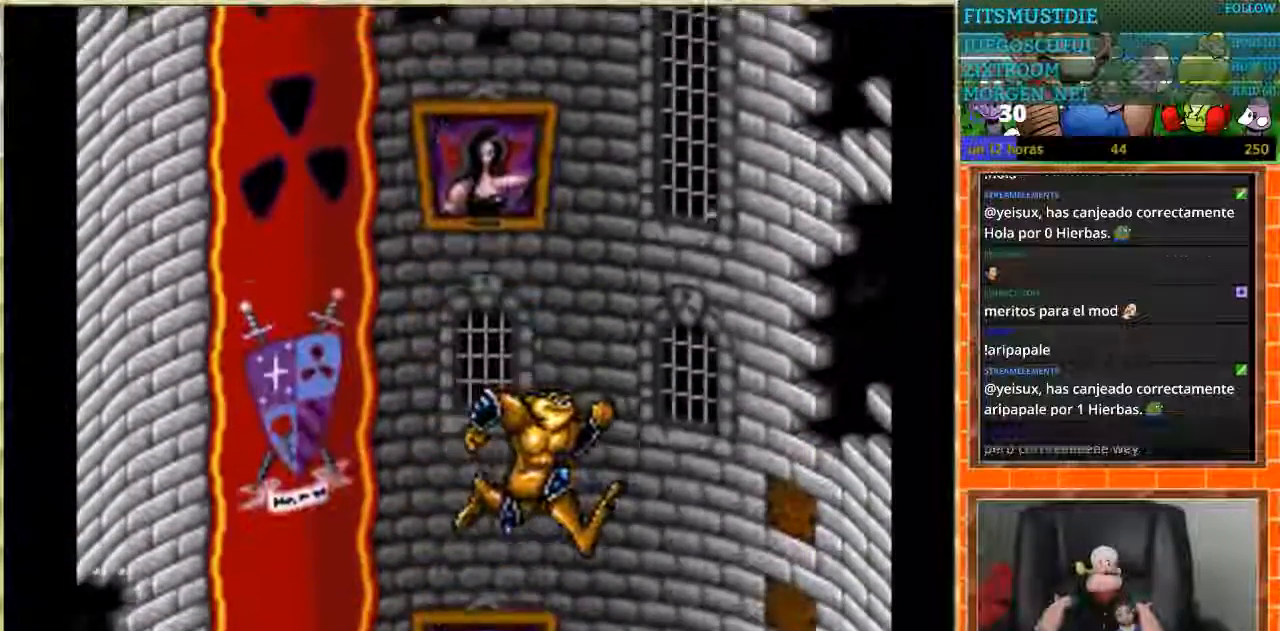
{"buttons": ["DPAD_LEFT"], "events": [[501, "DPAD_LEFT", "down"]]}
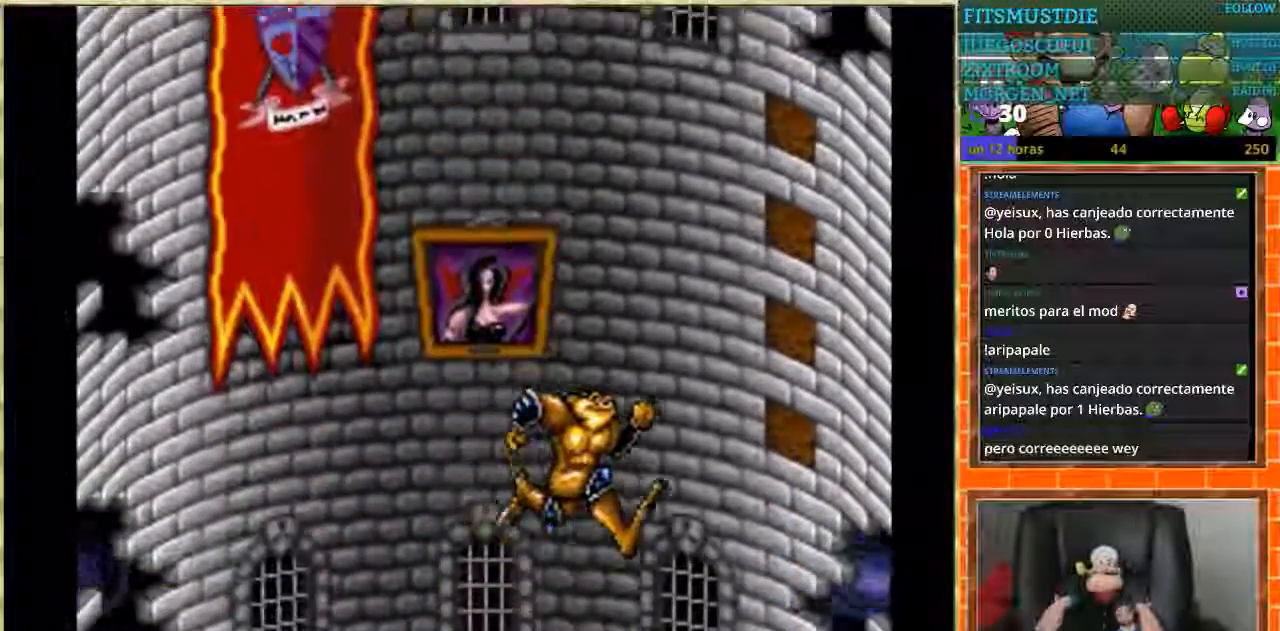
{"buttons": ["DPAD_RIGHT"], "events": [[234, "DPAD_LEFT", "up"], [367, "DPAD_RIGHT", "down"]]}
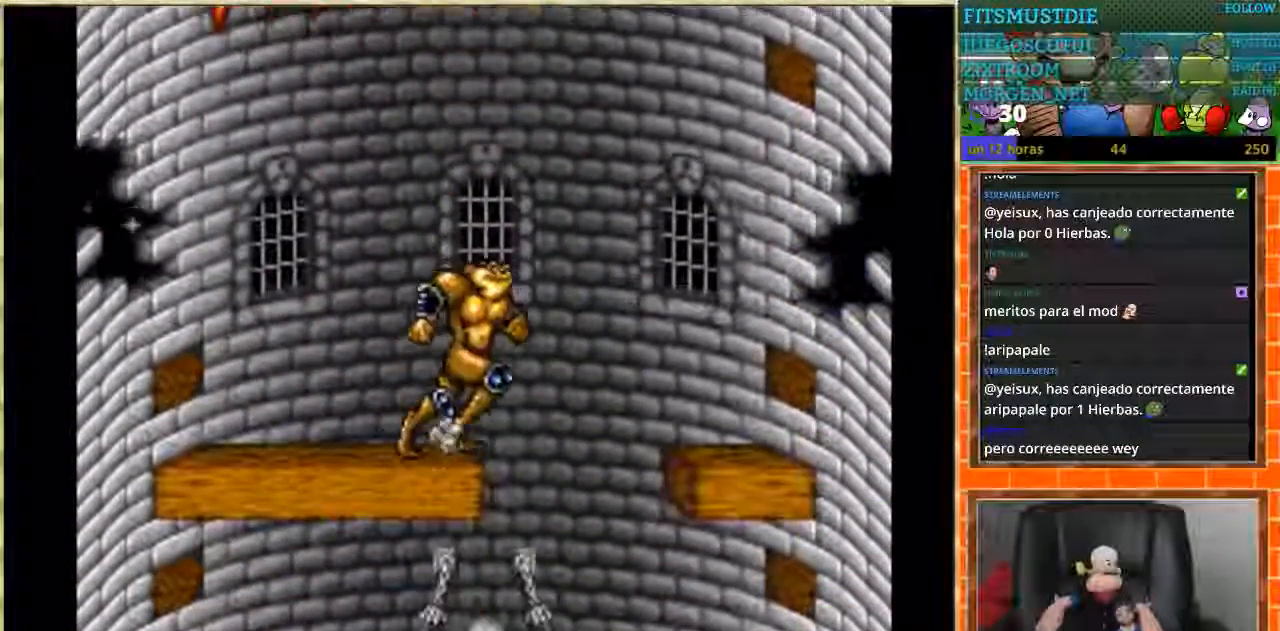
{"buttons": [], "events": [[34, "DPAD_RIGHT", "up"], [67, "DPAD_LEFT", "down"], [301, "DPAD_LEFT", "up"], [434, "DPAD_LEFT", "down"], [501, "DPAD_LEFT", "up"]]}
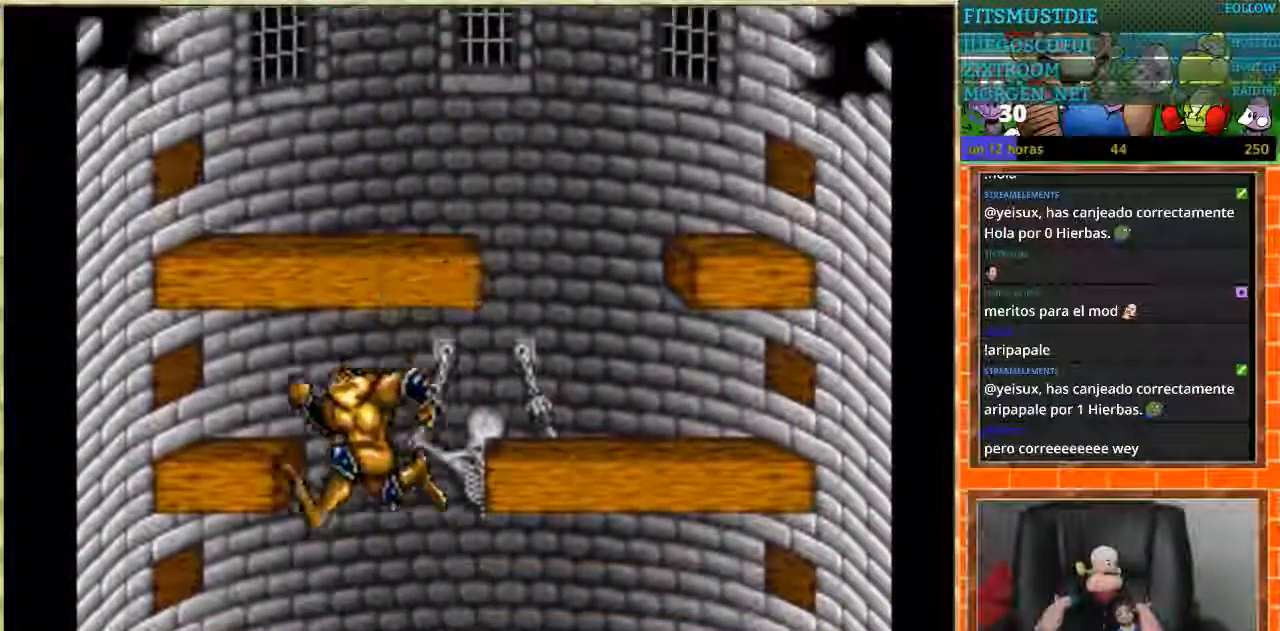
{"buttons": ["DPAD_LEFT"], "events": [[33, "DPAD_RIGHT", "down"], [467, "DPAD_RIGHT", "up"], [500, "DPAD_LEFT", "down"]]}
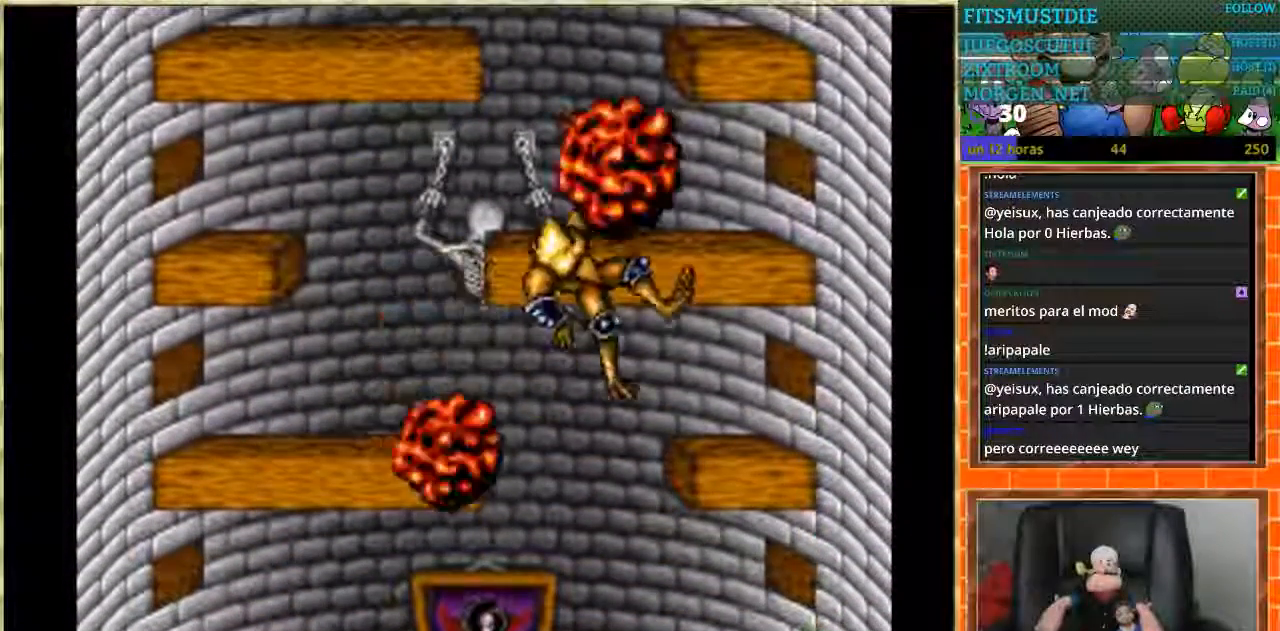
{"buttons": [], "events": [[334, "DPAD_LEFT", "up"]]}
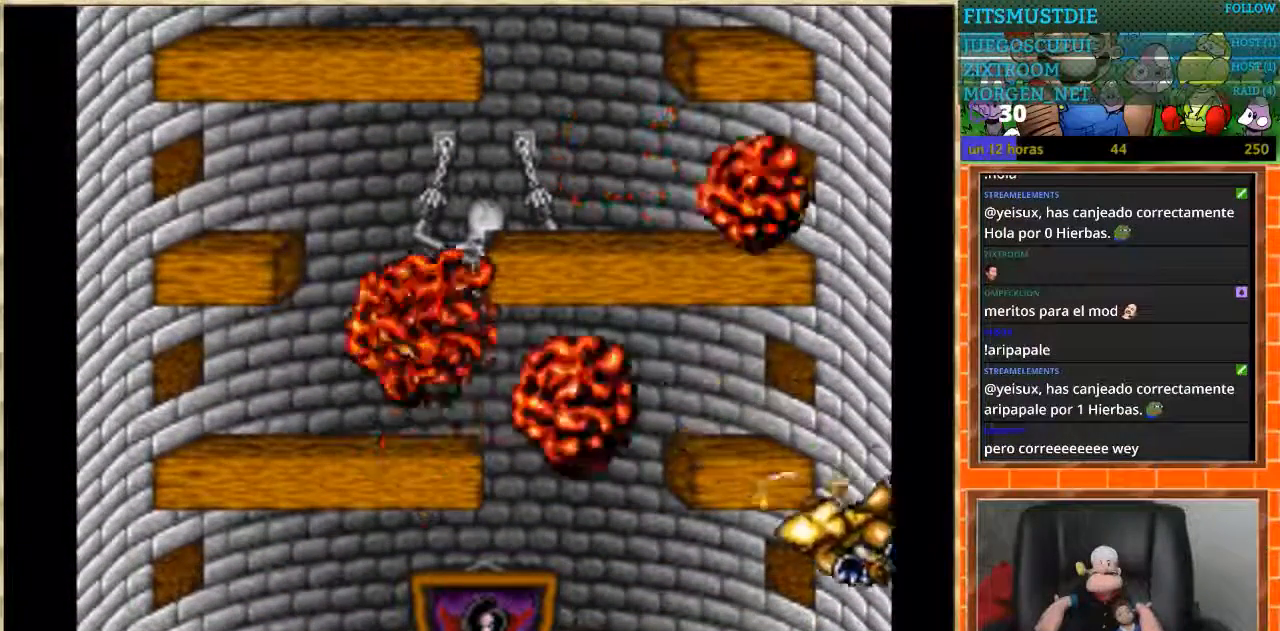
{"buttons": [], "events": []}
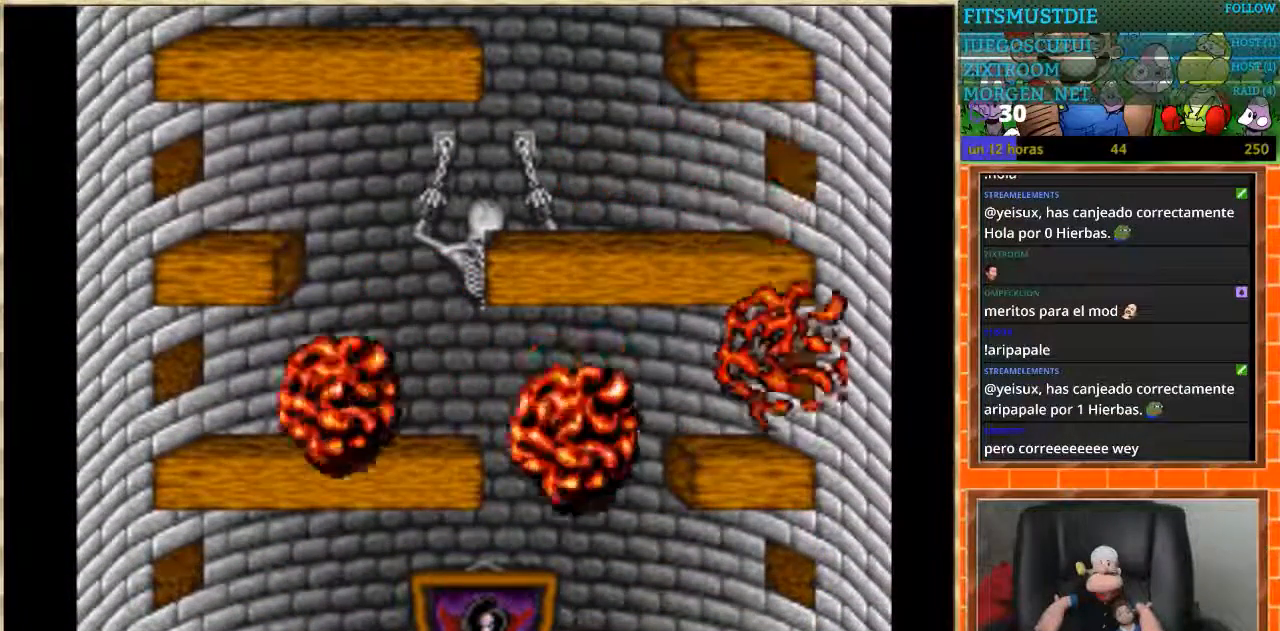
{"buttons": [], "events": []}
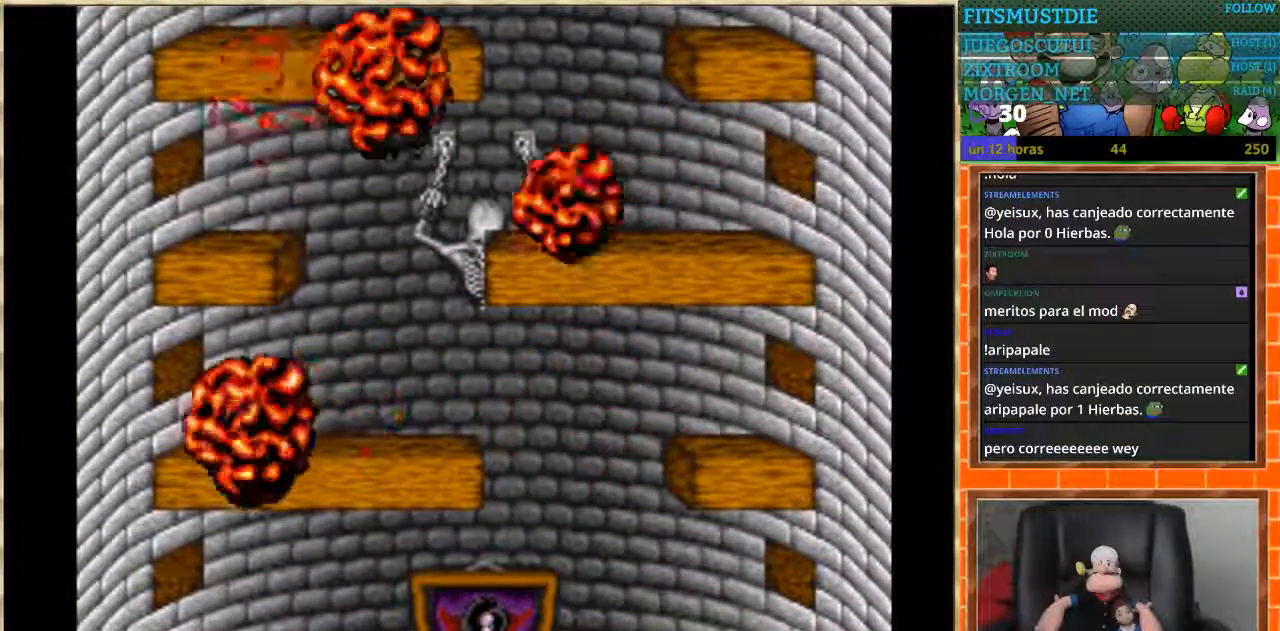
{"buttons": [], "events": []}
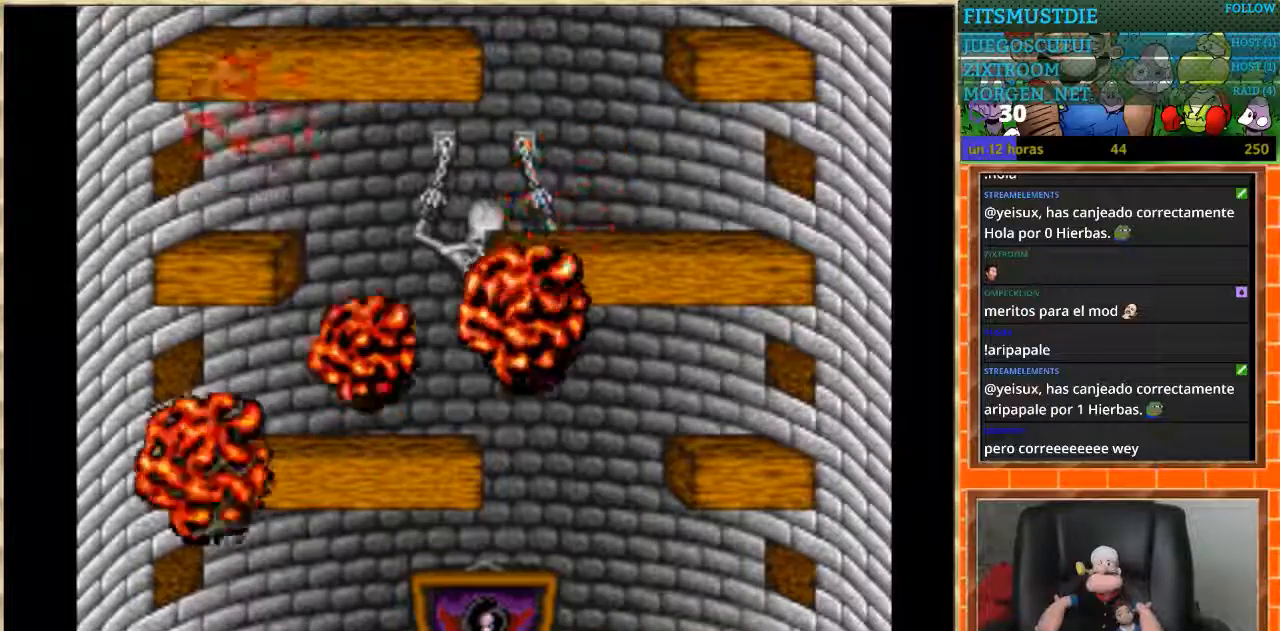
{"buttons": [], "events": []}
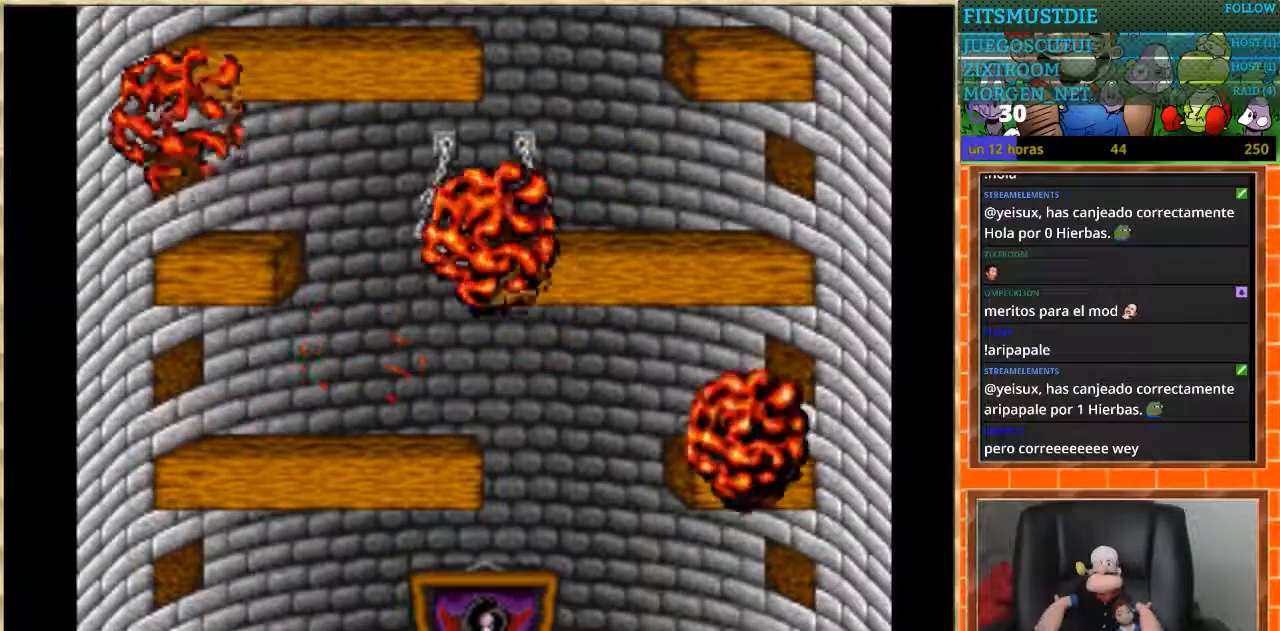
{"buttons": [], "events": []}
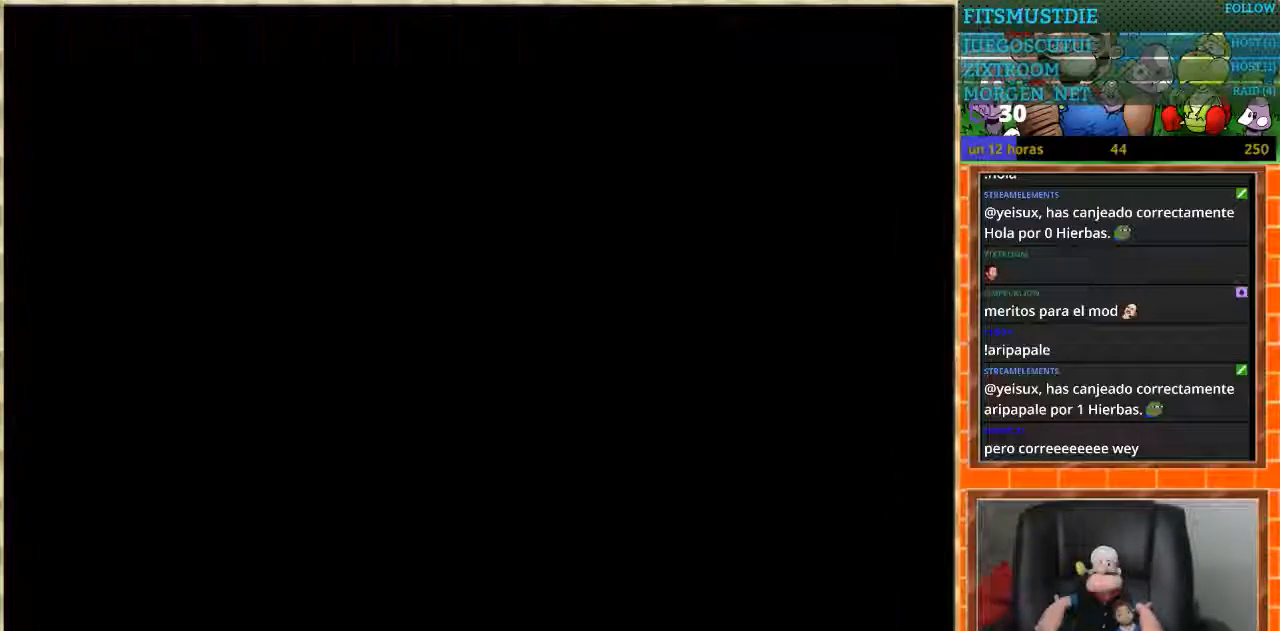
{"buttons": [], "events": []}
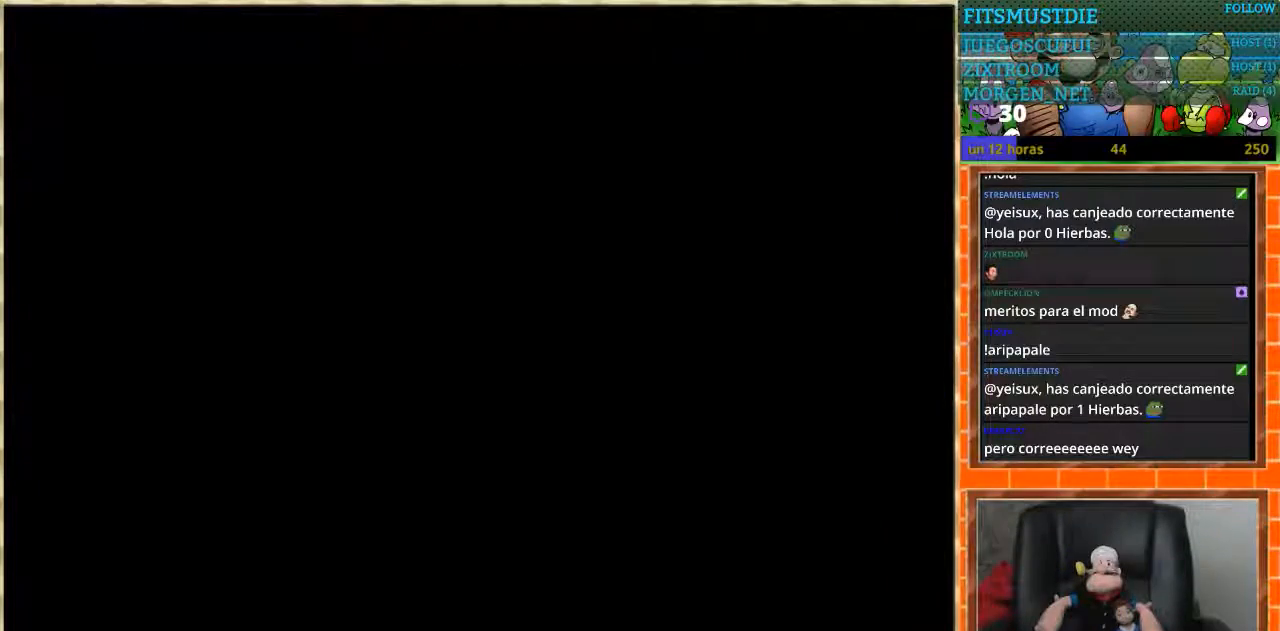
{"buttons": [], "events": []}
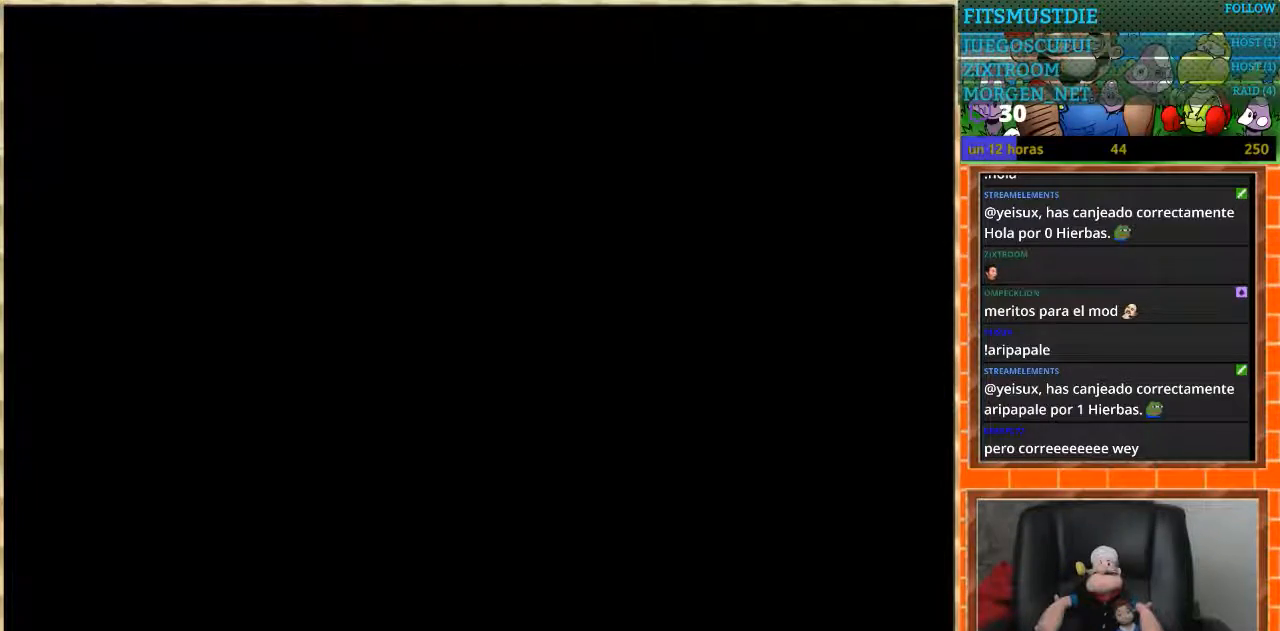
{"buttons": [], "events": []}
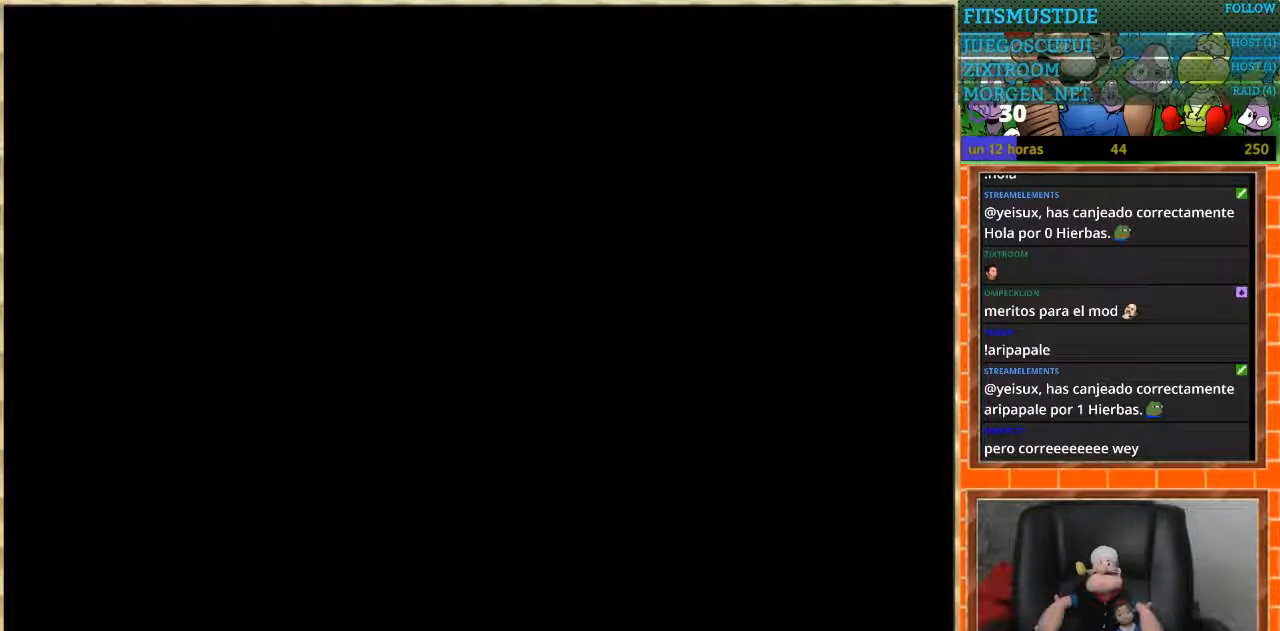
{"buttons": [], "events": []}
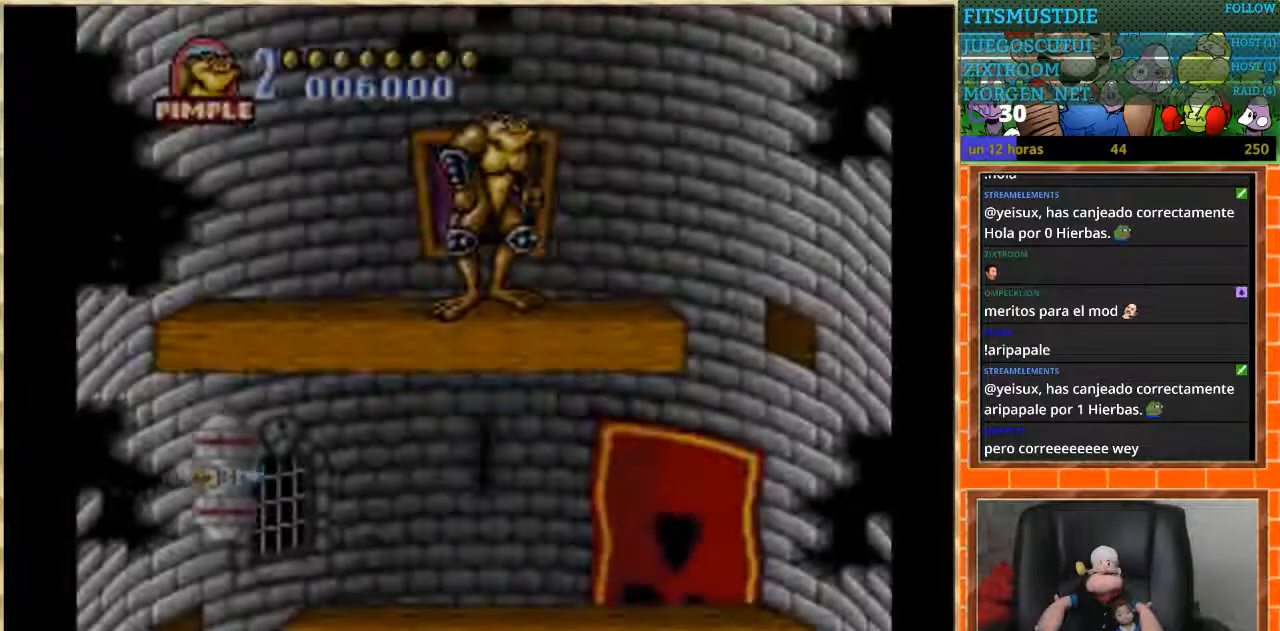
{"buttons": ["START"], "events": [[301, "START", "down"]]}
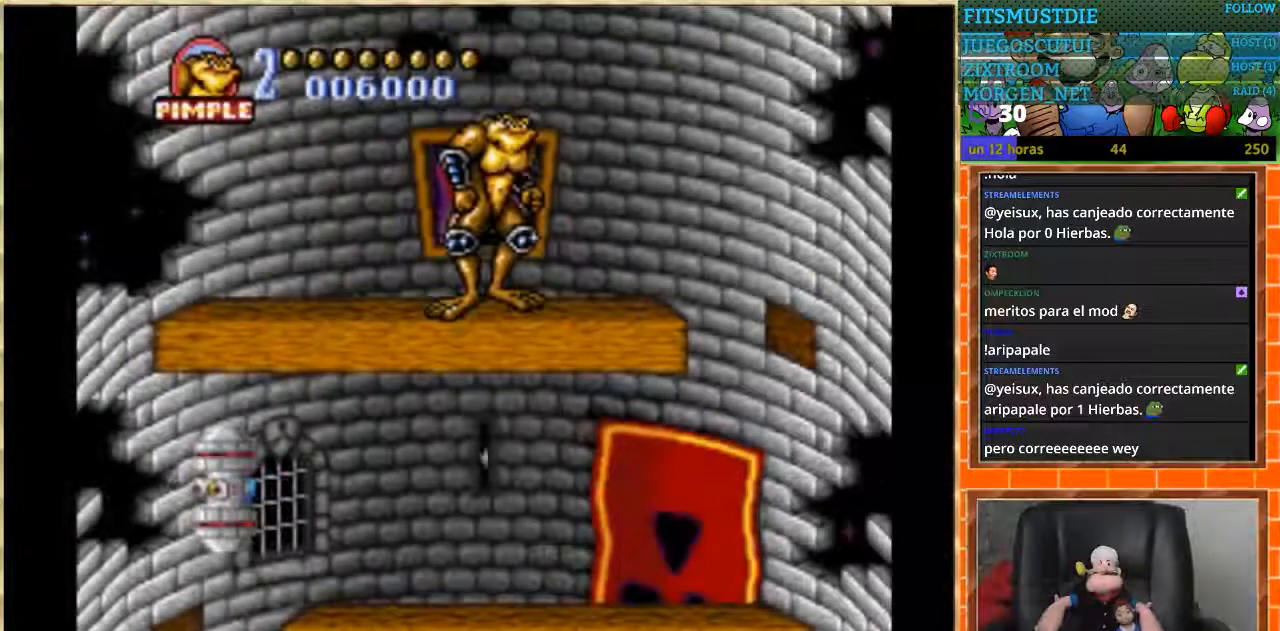
{"buttons": [], "events": [[67, "START", "up"]]}